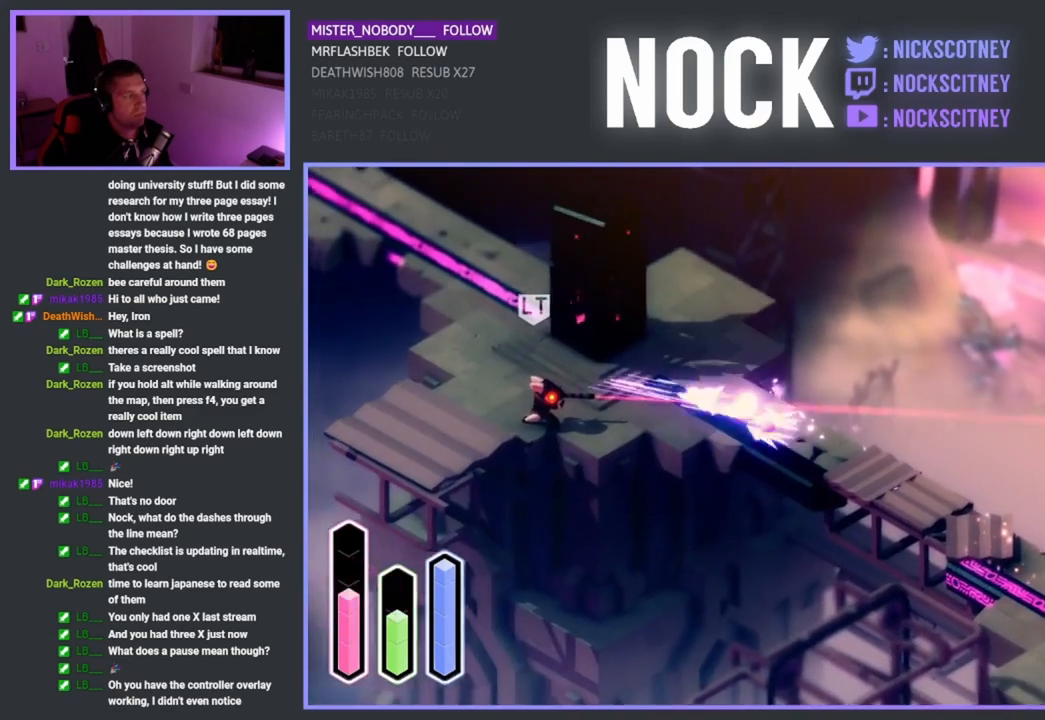
Gameplay with a controller (PlayStation layout); each line is a JSON object with the inputs held at the frame after it. "events" lists button and stick changes between this image and that frame as [ms after this image, input, new state], when the widget could be followed in between. Not read: right_stick.
{"buttons": ["SQUARE"], "left_stick": "down", "events": [[67, "left_stick", "left"], [183, "CROSS", "up"], [250, "left_stick", "down-left"], [433, "SQUARE", "down"], [467, "left_stick", "down"]]}
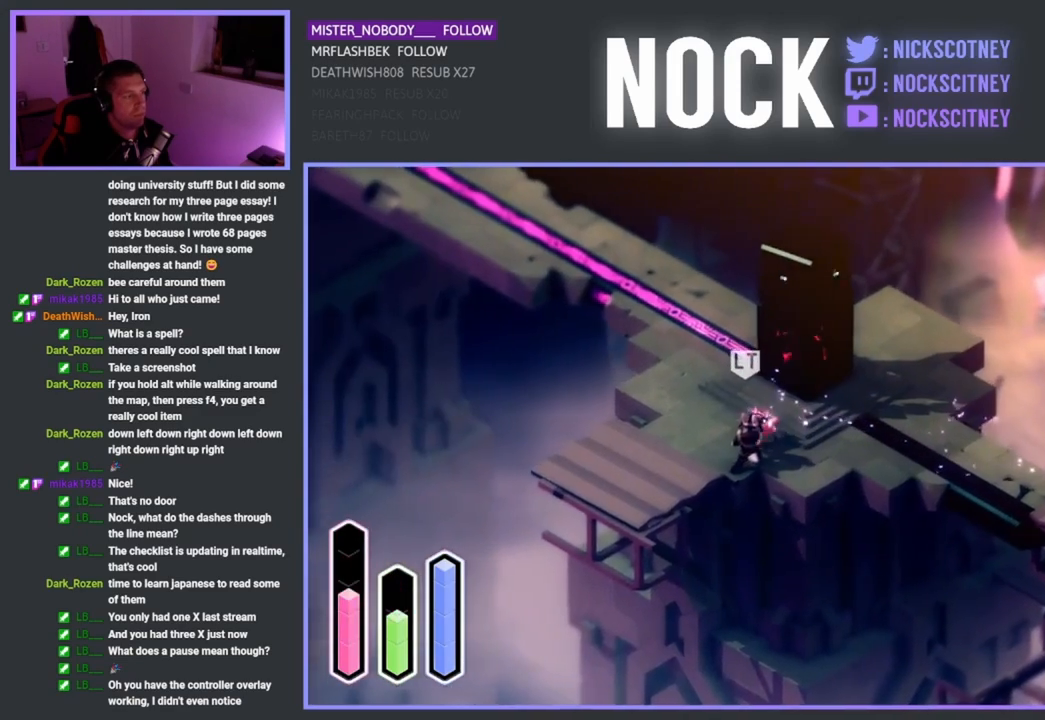
{"buttons": [], "left_stick": "down-left", "events": [[67, "SQUARE", "up"], [117, "SQUARE", "down"], [250, "SQUARE", "up"], [300, "left_stick", "down-left"], [317, "SQUARE", "down"], [433, "SQUARE", "up"]]}
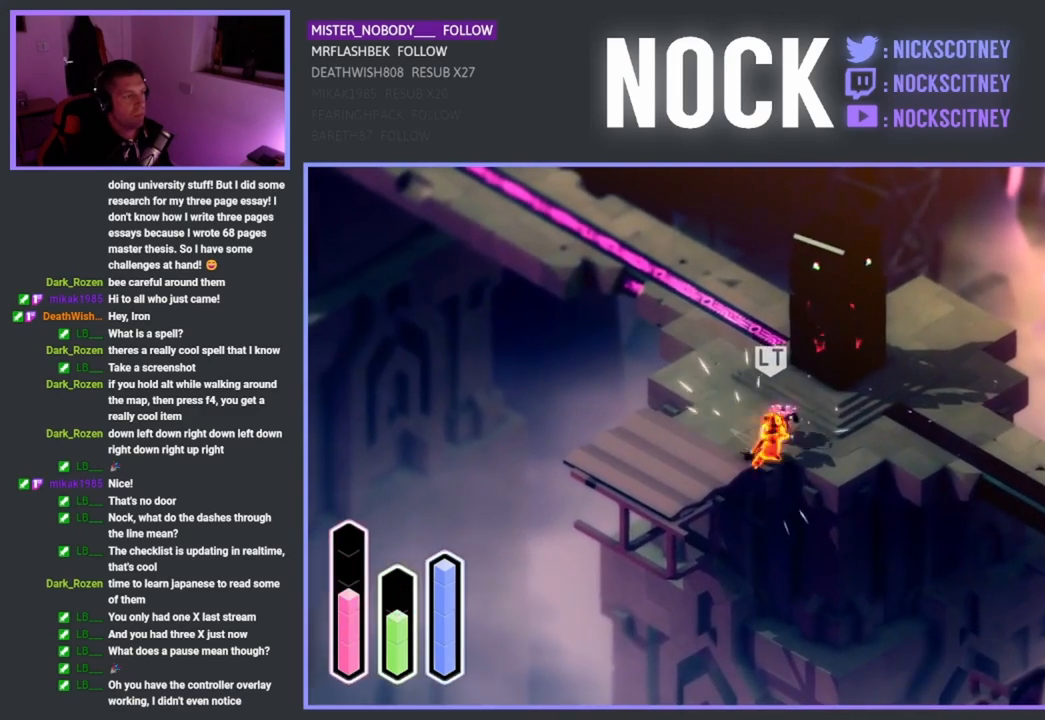
{"buttons": [], "left_stick": "down-left", "events": [[17, "SQUARE", "down"], [17, "left_stick", "down"], [100, "SQUARE", "up"], [167, "SQUARE", "down"], [300, "SQUARE", "up"], [467, "left_stick", "down-left"]]}
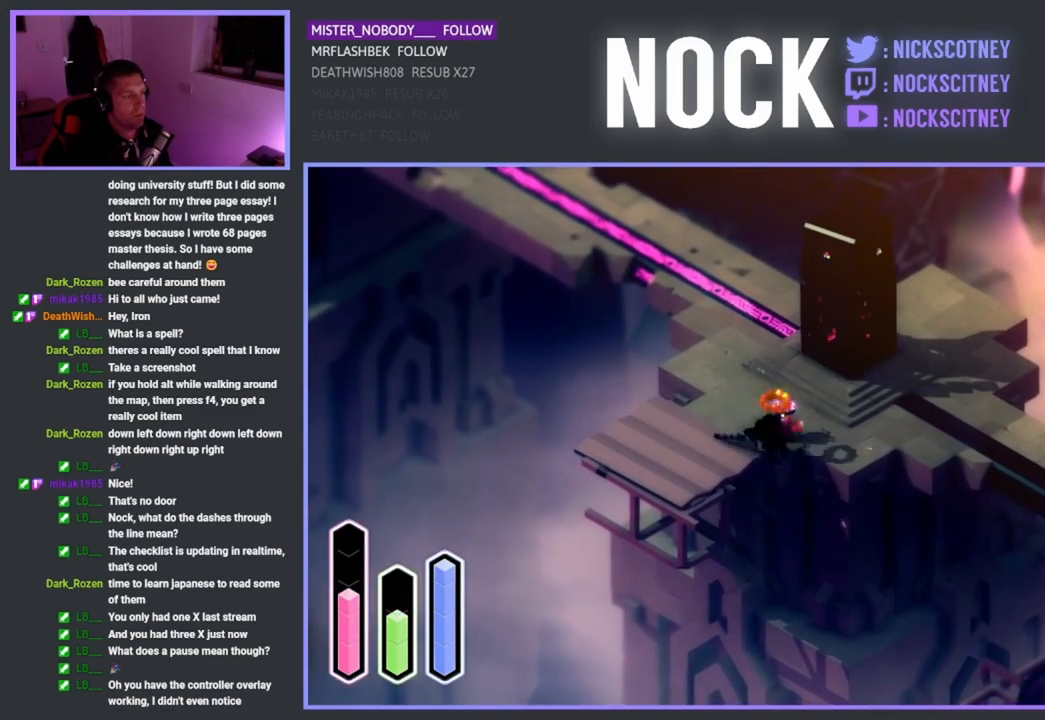
{"buttons": [], "left_stick": "center", "events": [[367, "left_stick", "center"]]}
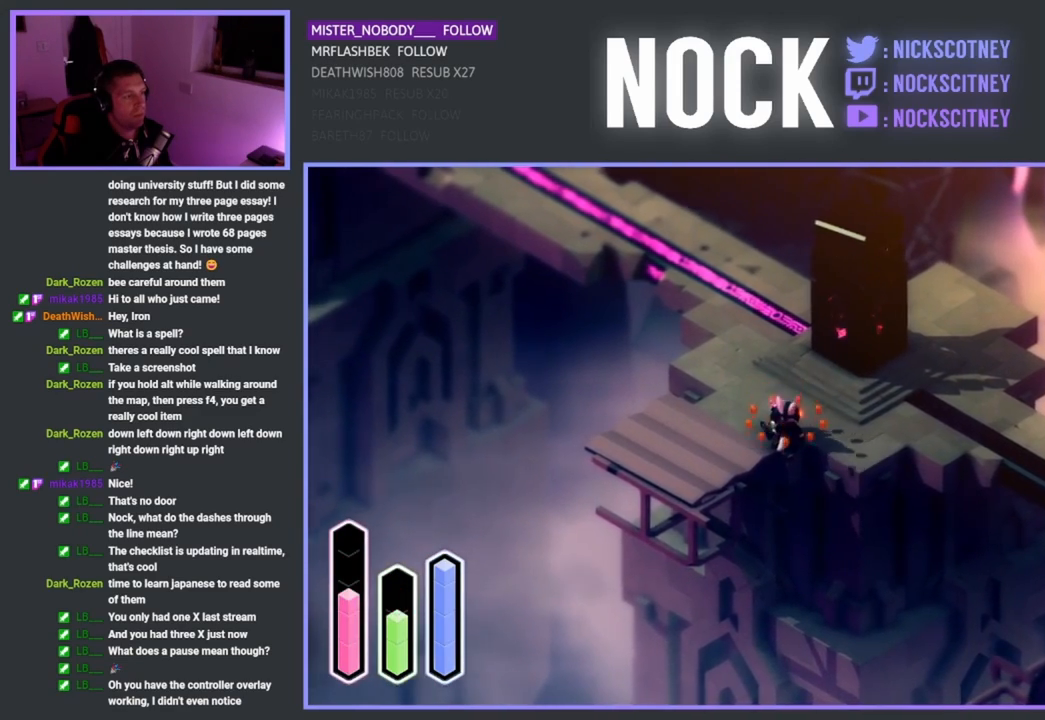
{"buttons": [], "left_stick": "center", "events": []}
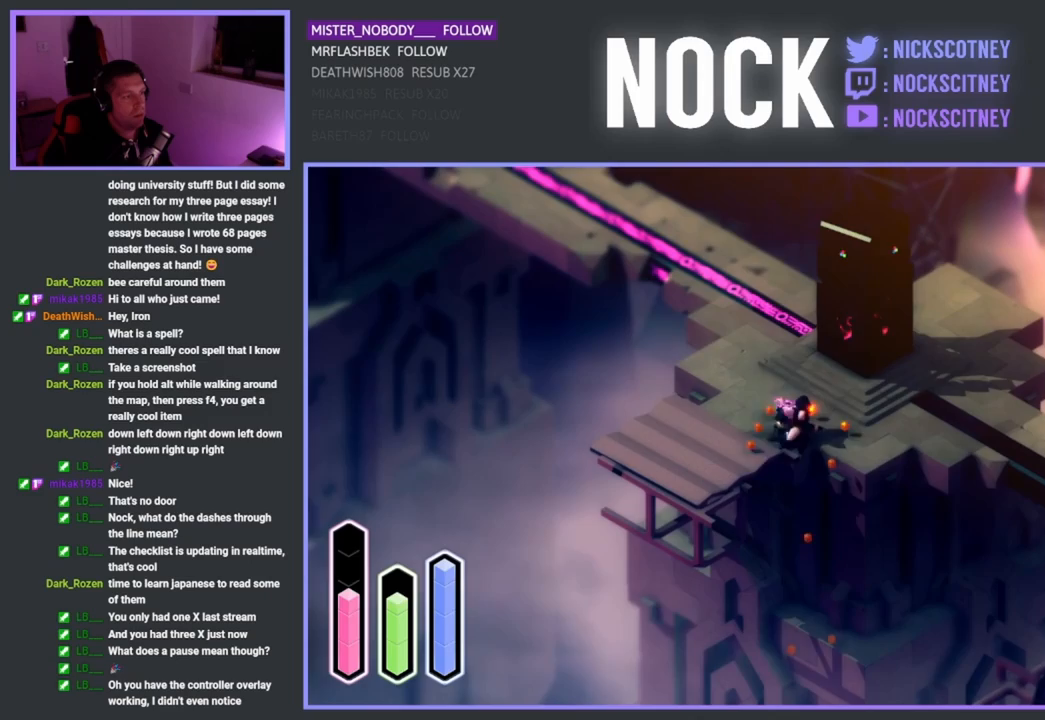
{"buttons": ["CROSS"], "left_stick": "up-left", "events": [[67, "left_stick", "up-left"], [300, "CROSS", "down"]]}
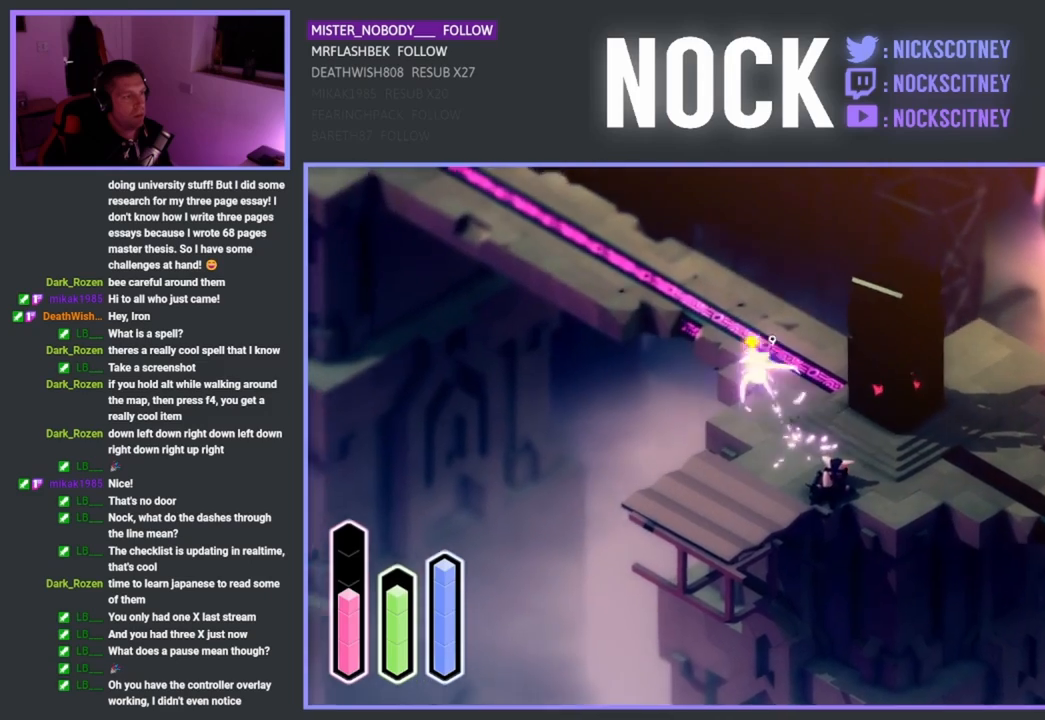
{"buttons": ["CROSS"], "left_stick": "up-left", "events": [[83, "CROSS", "up"], [333, "CROSS", "down"]]}
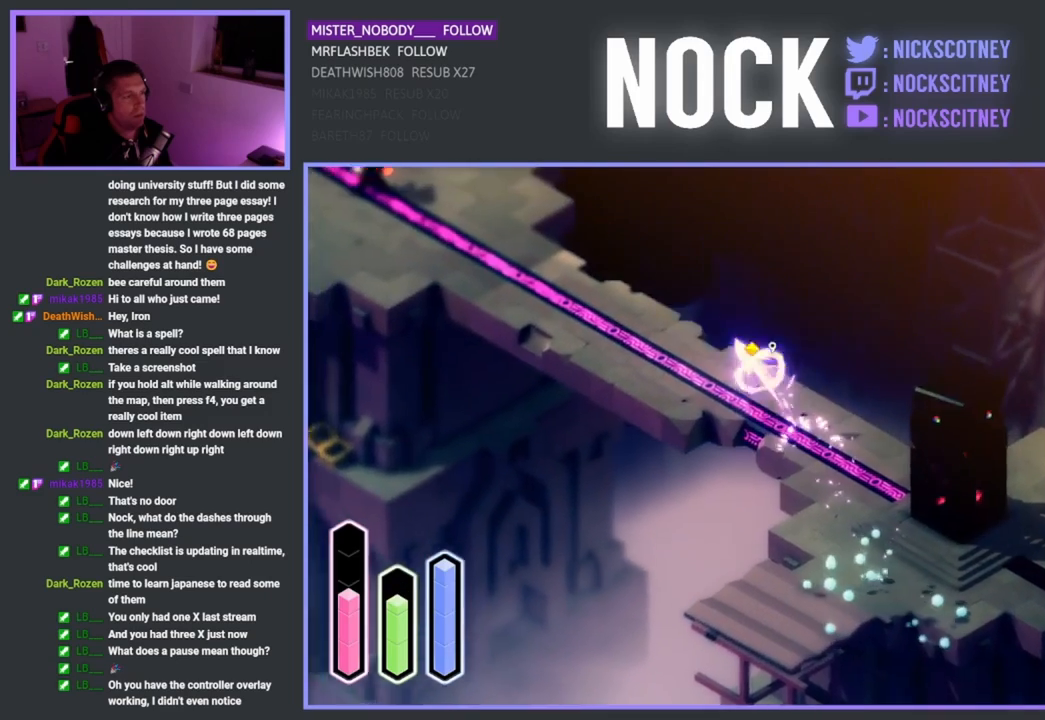
{"buttons": [], "left_stick": "up-left", "events": [[17, "CROSS", "up"], [233, "CROSS", "down"], [400, "CROSS", "up"]]}
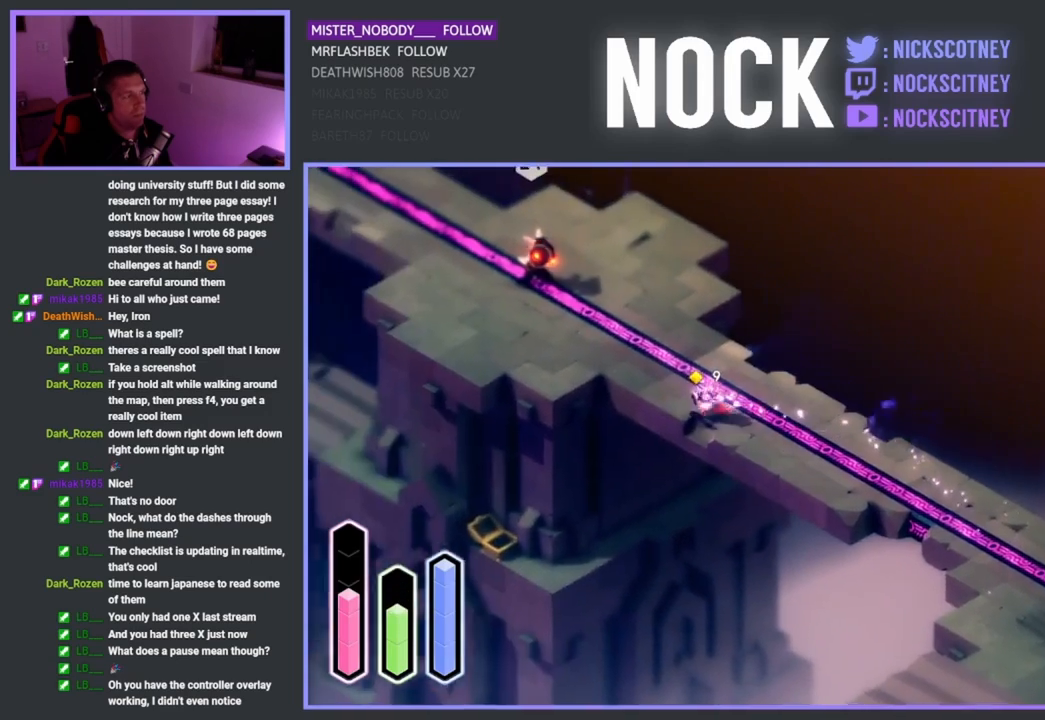
{"buttons": [], "left_stick": "up-right", "events": [[33, "CROSS", "down"], [200, "CROSS", "up"], [300, "CROSS", "down"], [400, "CROSS", "up"], [450, "left_stick", "up-right"]]}
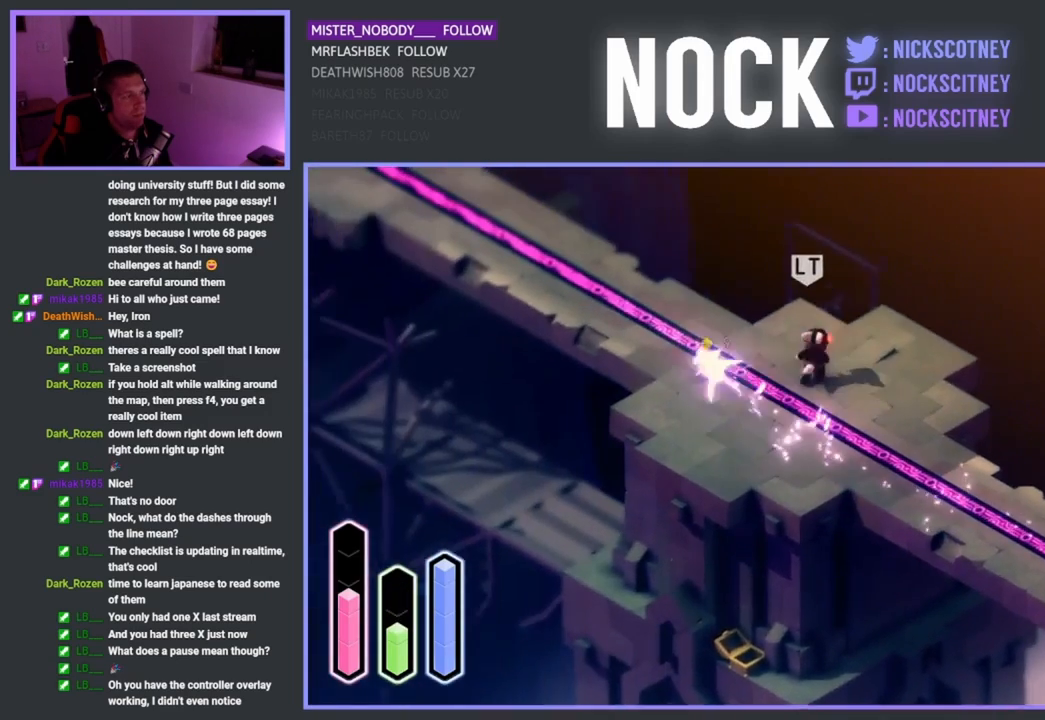
{"buttons": ["SQUARE"], "left_stick": "up-right", "events": [[267, "SQUARE", "down"], [400, "SQUARE", "up"], [483, "SQUARE", "down"]]}
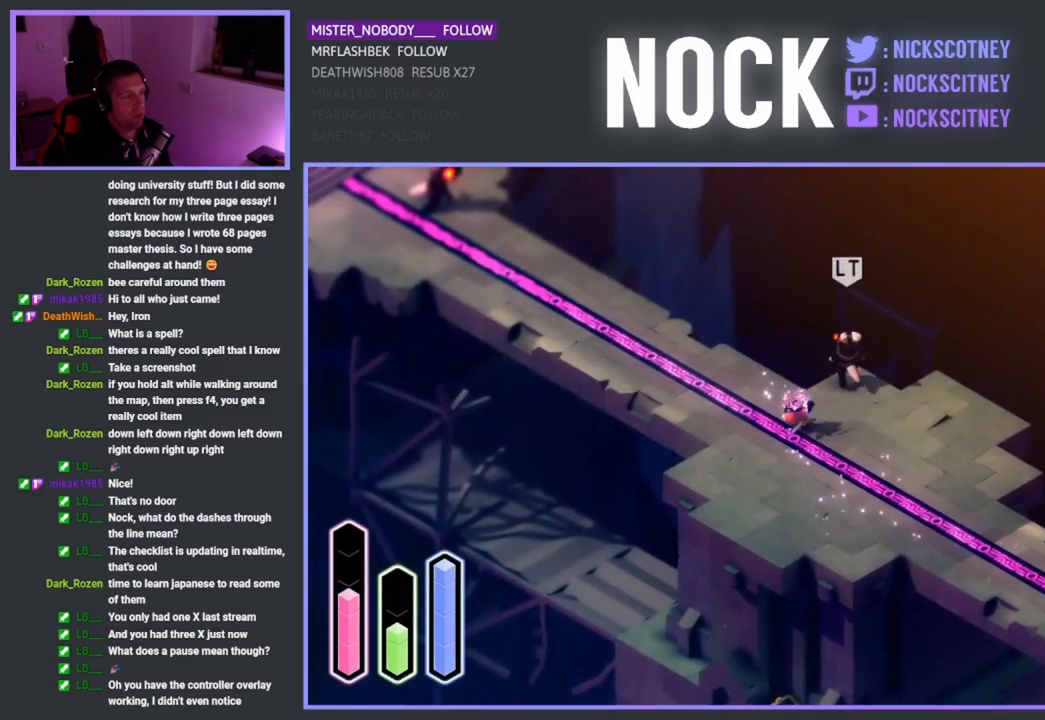
{"buttons": [], "left_stick": "up", "events": [[150, "SQUARE", "up"], [317, "SQUARE", "down"], [383, "left_stick", "up"], [483, "SQUARE", "up"]]}
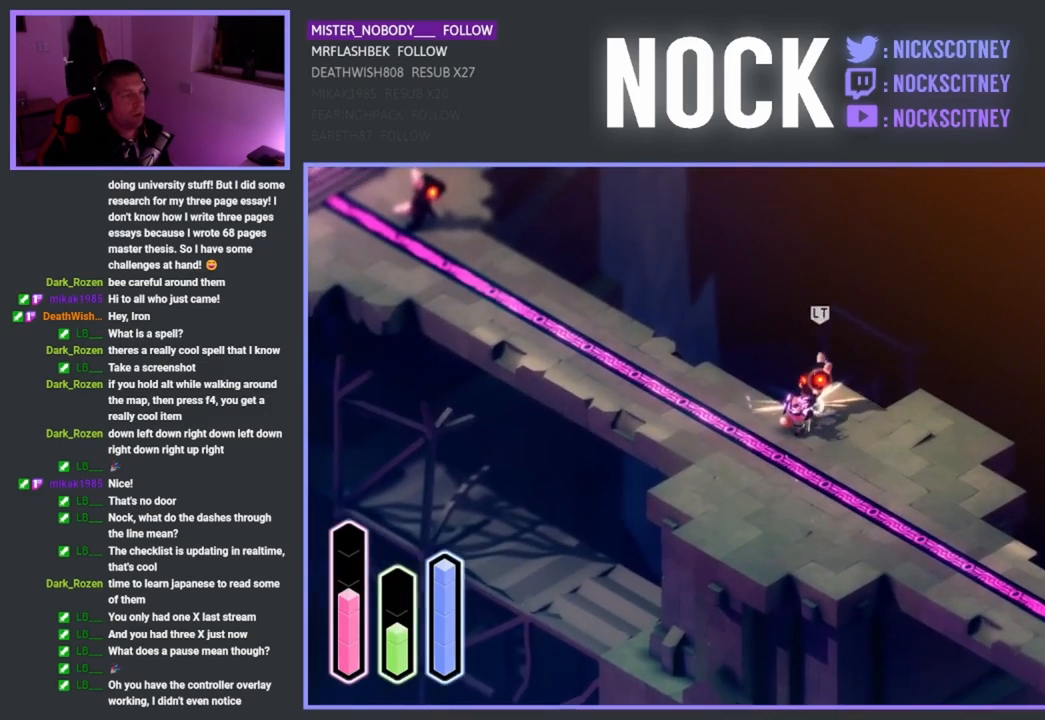
{"buttons": ["SQUARE"], "left_stick": "center", "events": [[150, "left_stick", "center"], [400, "SQUARE", "down"]]}
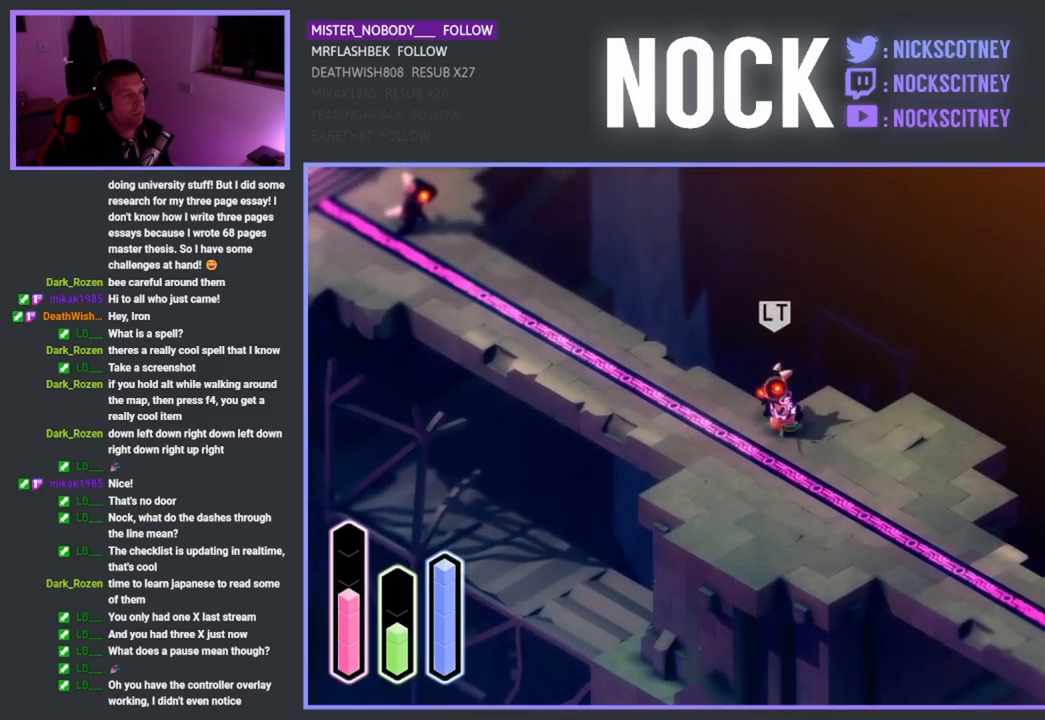
{"buttons": [], "left_stick": "up-left", "events": [[33, "SQUARE", "up"], [117, "SQUARE", "down"], [233, "SQUARE", "up"], [267, "left_stick", "up-left"], [400, "SQUARE", "down"], [467, "SQUARE", "up"]]}
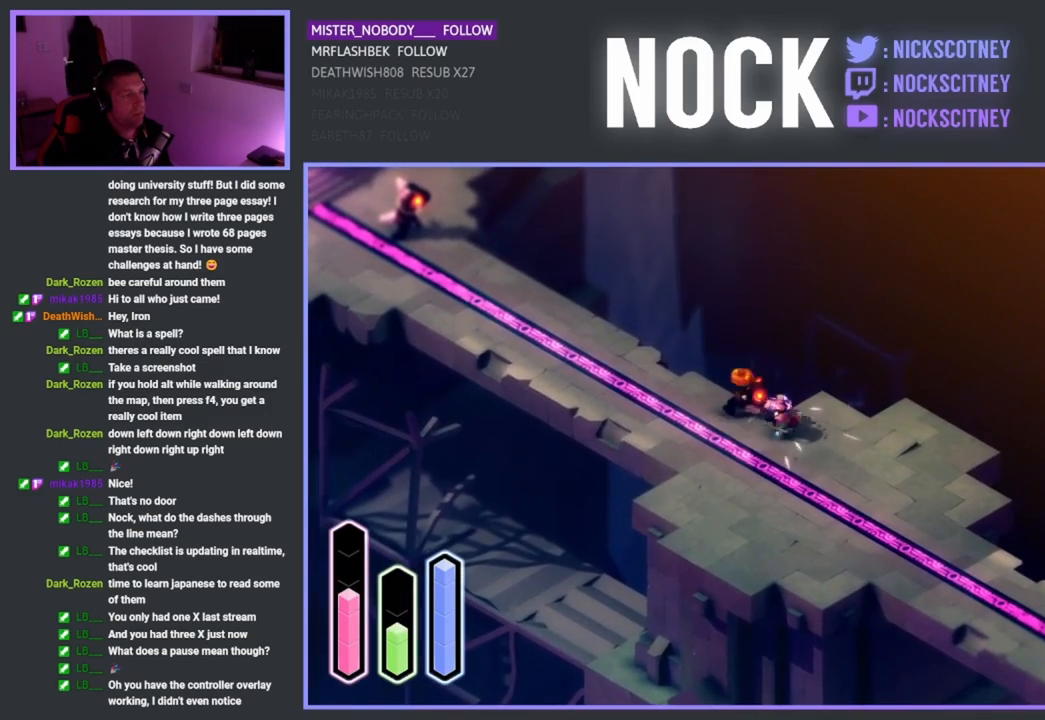
{"buttons": ["CROSS"], "left_stick": "up-left", "events": [[250, "CROSS", "down"]]}
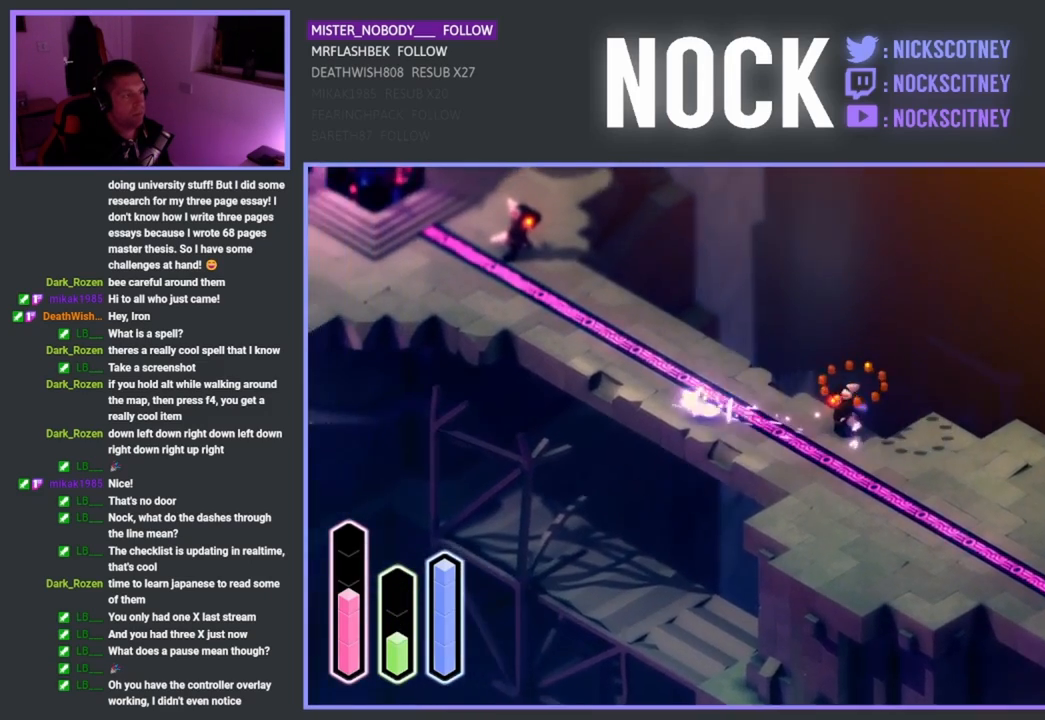
{"buttons": [], "left_stick": "up-left", "events": [[17, "CROSS", "up"], [233, "CROSS", "down"], [400, "CROSS", "up"]]}
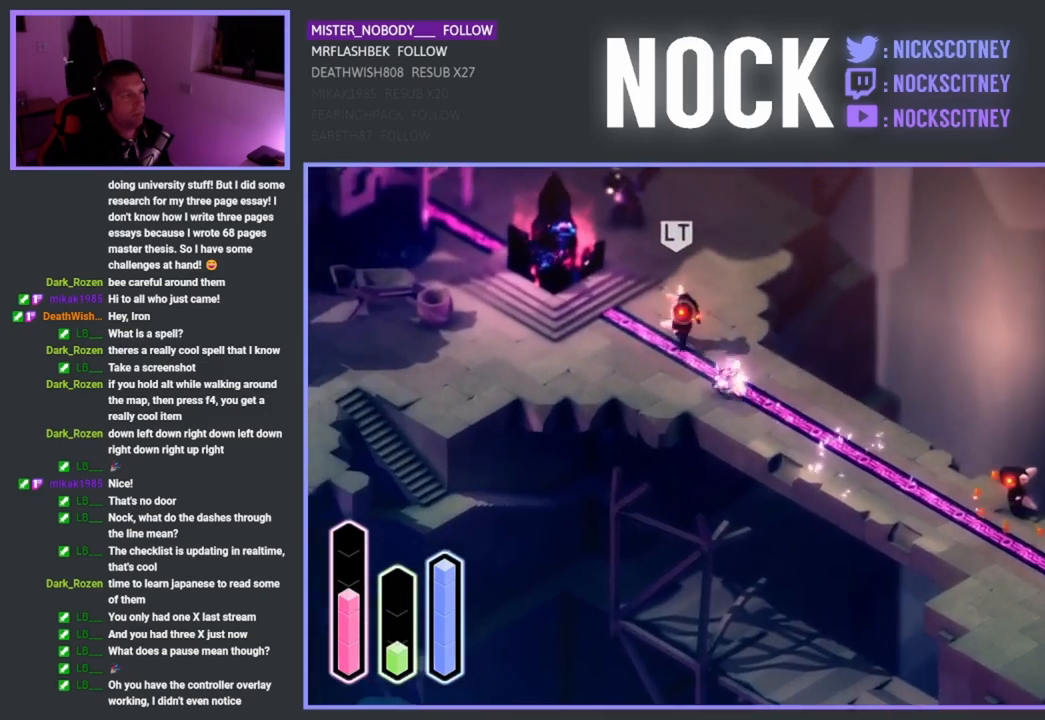
{"buttons": ["SQUARE"], "left_stick": "up-left", "events": [[17, "CROSS", "down"], [117, "CROSS", "up"], [217, "SQUARE", "down"], [350, "SQUARE", "up"], [417, "SQUARE", "down"]]}
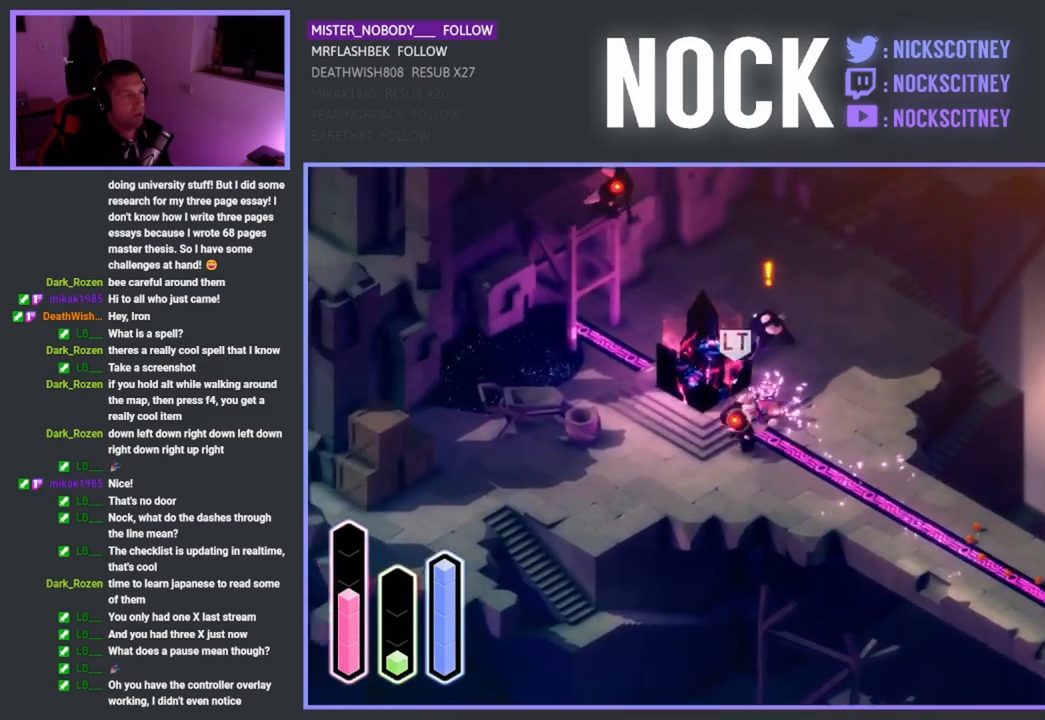
{"buttons": [], "left_stick": "down-left", "events": [[33, "SQUARE", "up"], [33, "left_stick", "left"], [117, "SQUARE", "down"], [233, "SQUARE", "up"], [317, "SQUARE", "down"], [383, "left_stick", "down-left"], [467, "SQUARE", "up"]]}
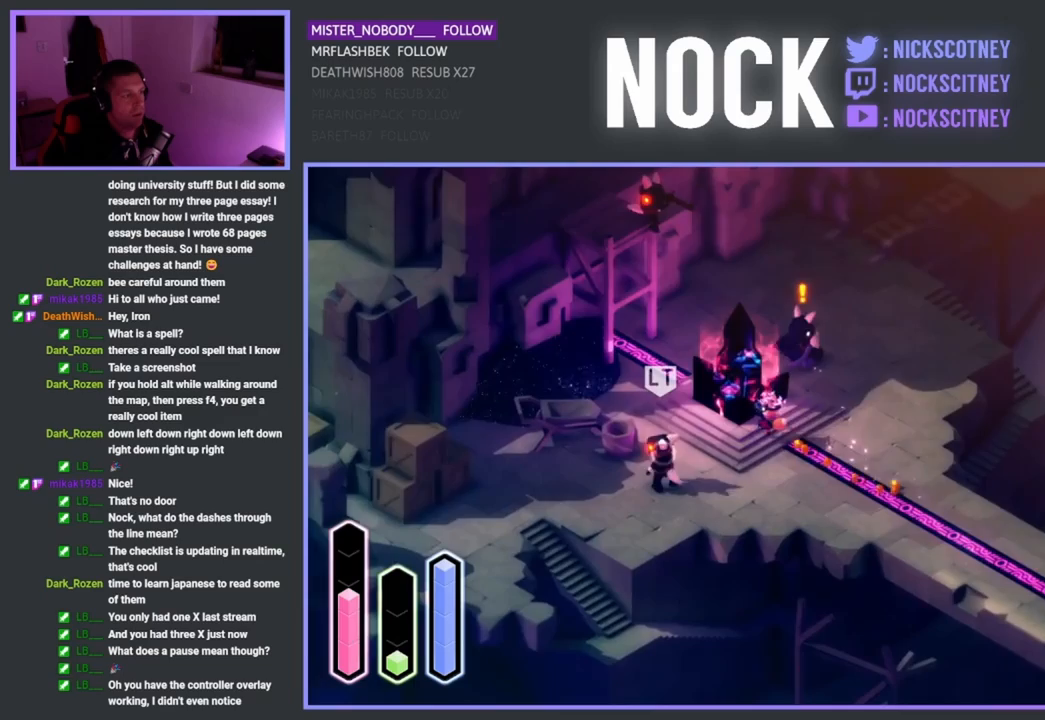
{"buttons": ["CROSS"], "left_stick": "down-left", "events": [[400, "CROSS", "down"]]}
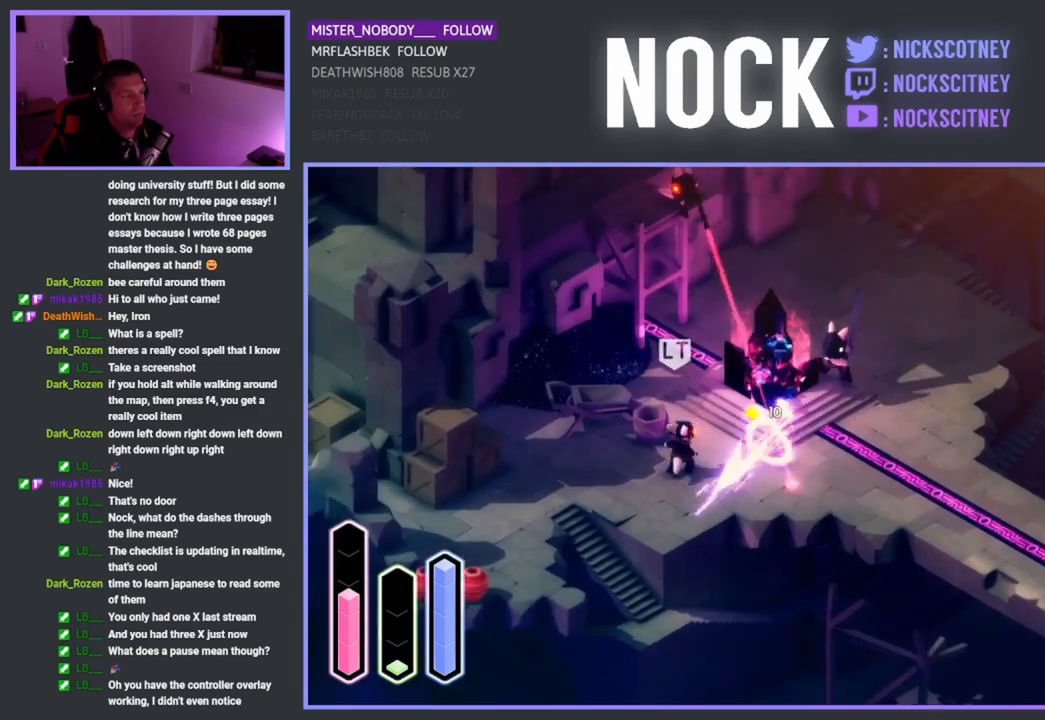
{"buttons": [], "left_stick": "up", "events": [[83, "CROSS", "up"], [183, "SQUARE", "down"], [217, "left_stick", "up-left"], [283, "left_stick", "up"], [300, "SQUARE", "up"], [367, "SQUARE", "down"], [467, "SQUARE", "up"]]}
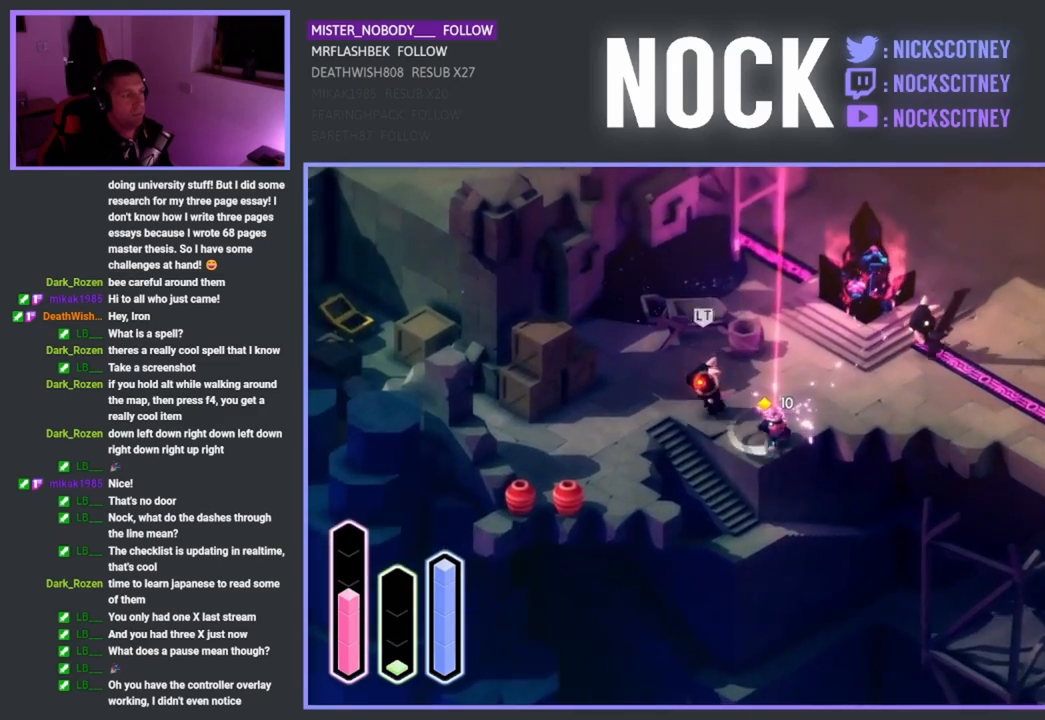
{"buttons": ["CROSS"], "left_stick": "left", "events": [[50, "SQUARE", "down"], [67, "left_stick", "left"], [167, "SQUARE", "up"], [250, "SQUARE", "down"], [317, "SQUARE", "up"], [400, "CROSS", "down"]]}
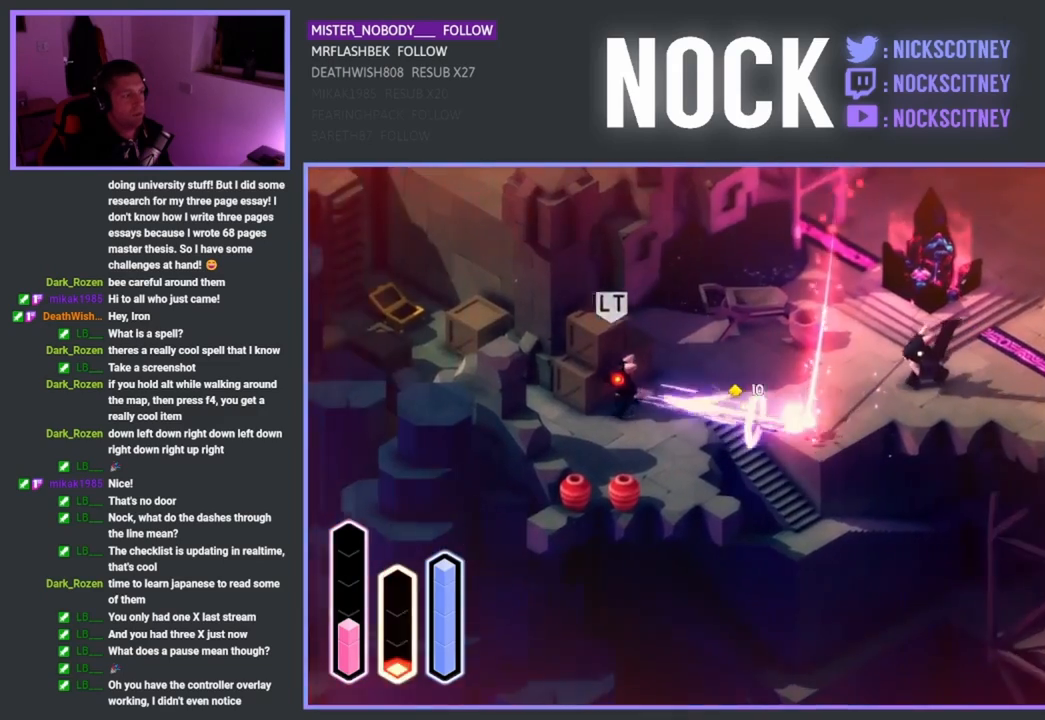
{"buttons": [], "left_stick": "down-left", "events": [[183, "CROSS", "up"], [317, "SQUARE", "down"], [333, "left_stick", "down-left"], [467, "SQUARE", "up"]]}
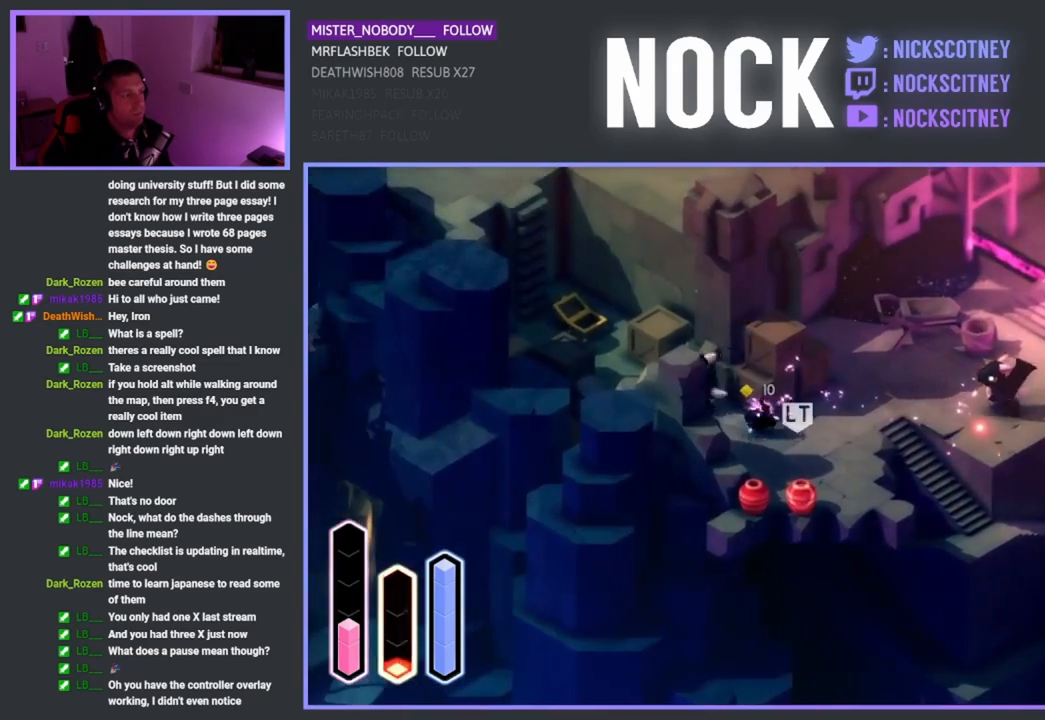
{"buttons": ["CROSS"], "left_stick": "up-left", "events": [[33, "SQUARE", "down"], [83, "left_stick", "up-left"], [167, "SQUARE", "up"], [367, "CROSS", "down"]]}
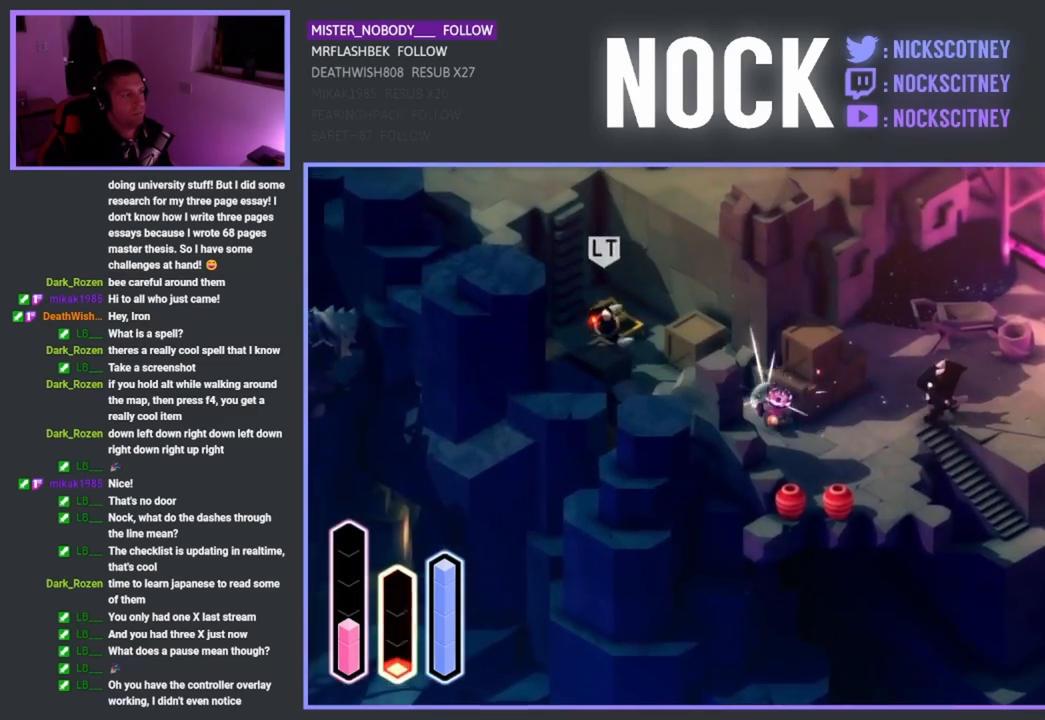
{"buttons": [], "left_stick": "up-left", "events": [[167, "CROSS", "up"], [283, "CROSS", "down"], [450, "CROSS", "up"]]}
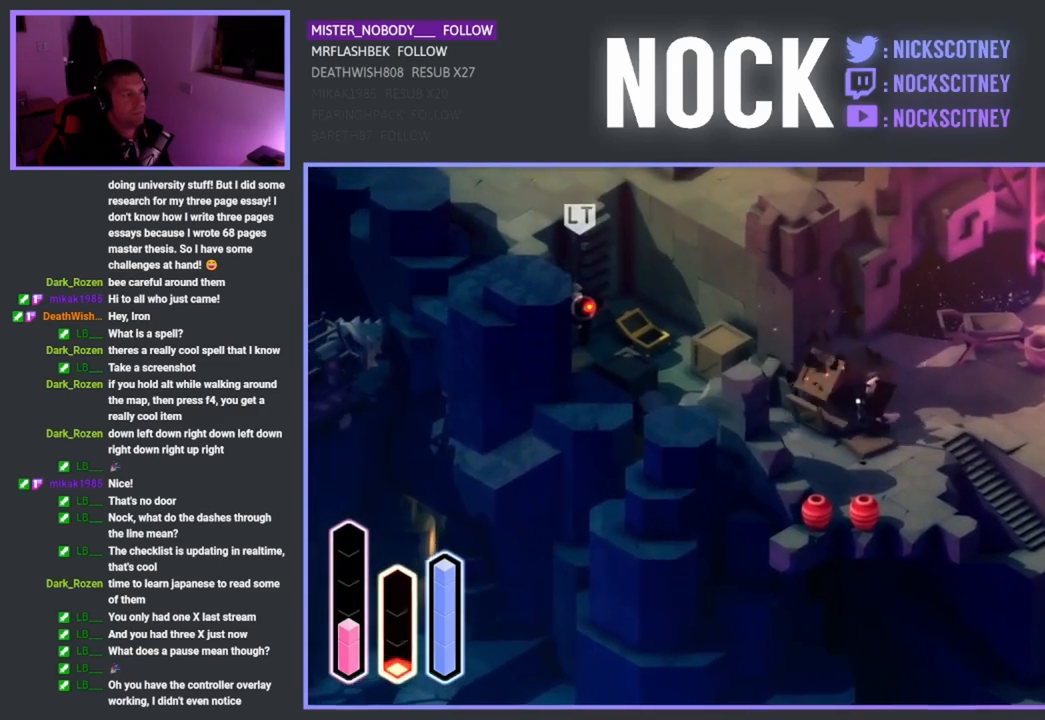
{"buttons": [], "left_stick": "up-left", "events": [[33, "CROSS", "down"], [200, "CROSS", "up"], [283, "CROSS", "down"], [467, "CROSS", "up"]]}
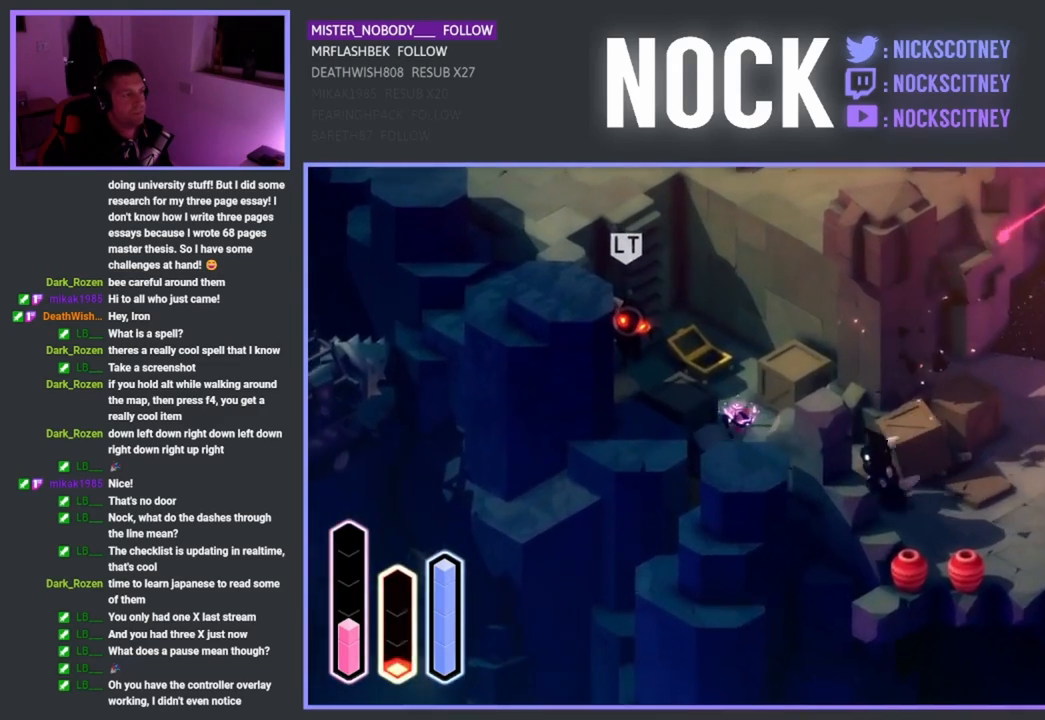
{"buttons": ["SQUARE"], "left_stick": "up-left", "events": [[17, "CROSS", "down"], [217, "CROSS", "up"], [433, "SQUARE", "down"]]}
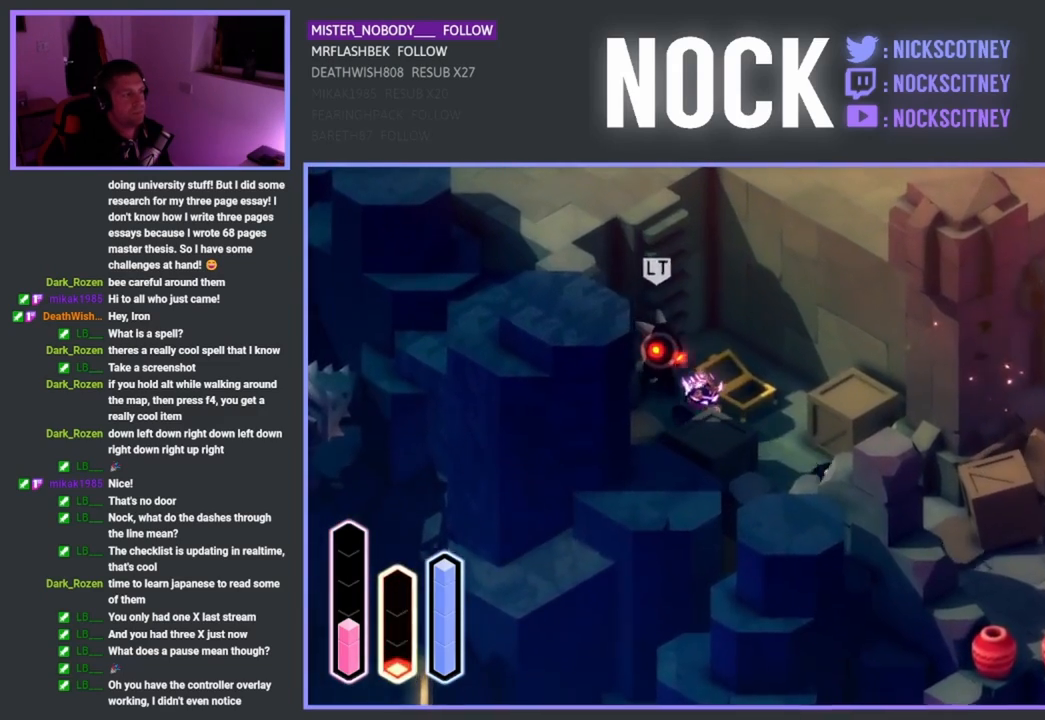
{"buttons": ["SQUARE"], "left_stick": "right", "events": [[50, "SQUARE", "up"], [133, "SQUARE", "down"], [233, "SQUARE", "up"], [317, "SQUARE", "down"], [317, "left_stick", "center"], [417, "SQUARE", "up"], [450, "left_stick", "right"], [500, "SQUARE", "down"]]}
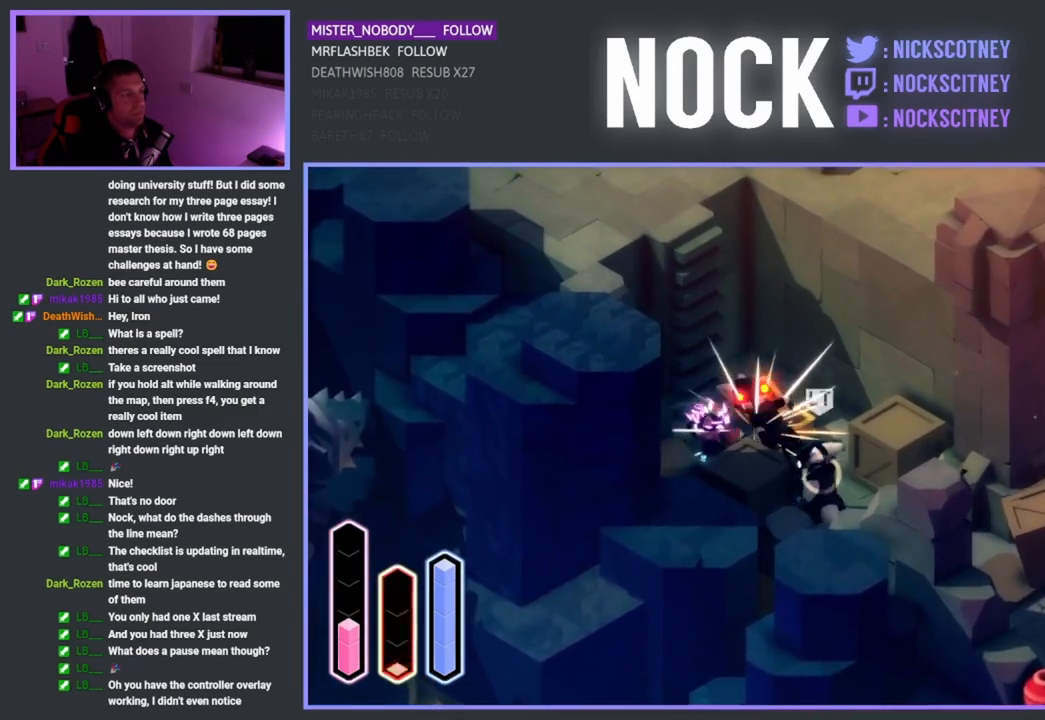
{"buttons": [], "left_stick": "right", "events": [[117, "SQUARE", "up"], [183, "SQUARE", "down"], [283, "SQUARE", "up"], [367, "SQUARE", "down"], [467, "SQUARE", "up"]]}
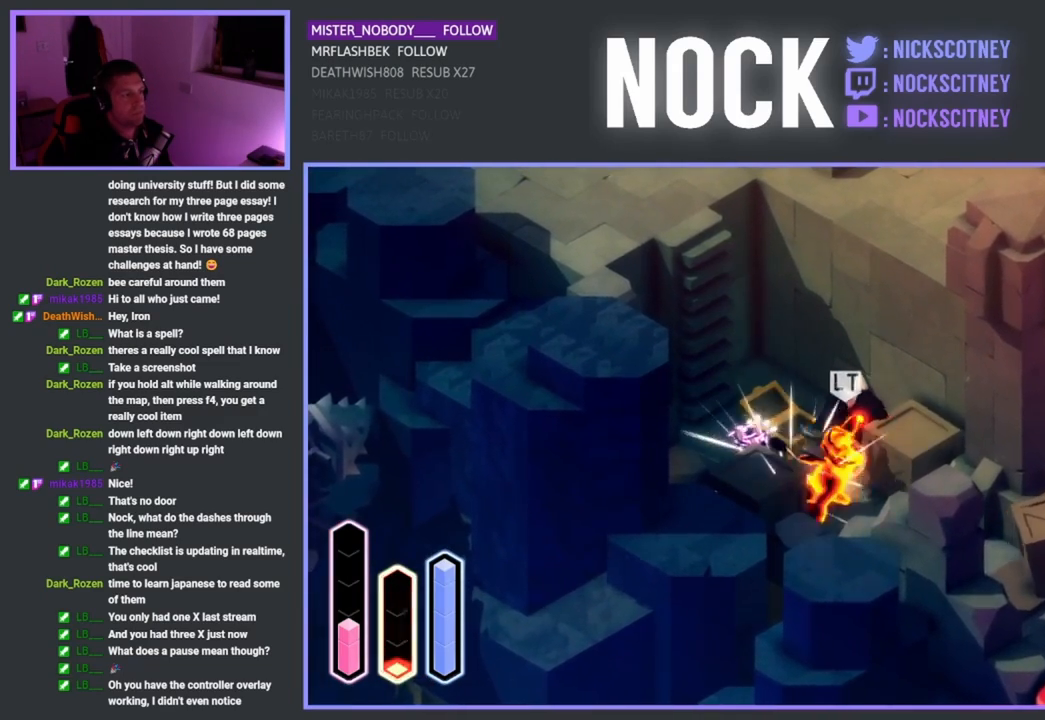
{"buttons": ["SQUARE"], "left_stick": "right", "events": [[50, "SQUARE", "down"], [167, "SQUARE", "up"], [250, "SQUARE", "down"], [367, "SQUARE", "up"], [417, "SQUARE", "down"]]}
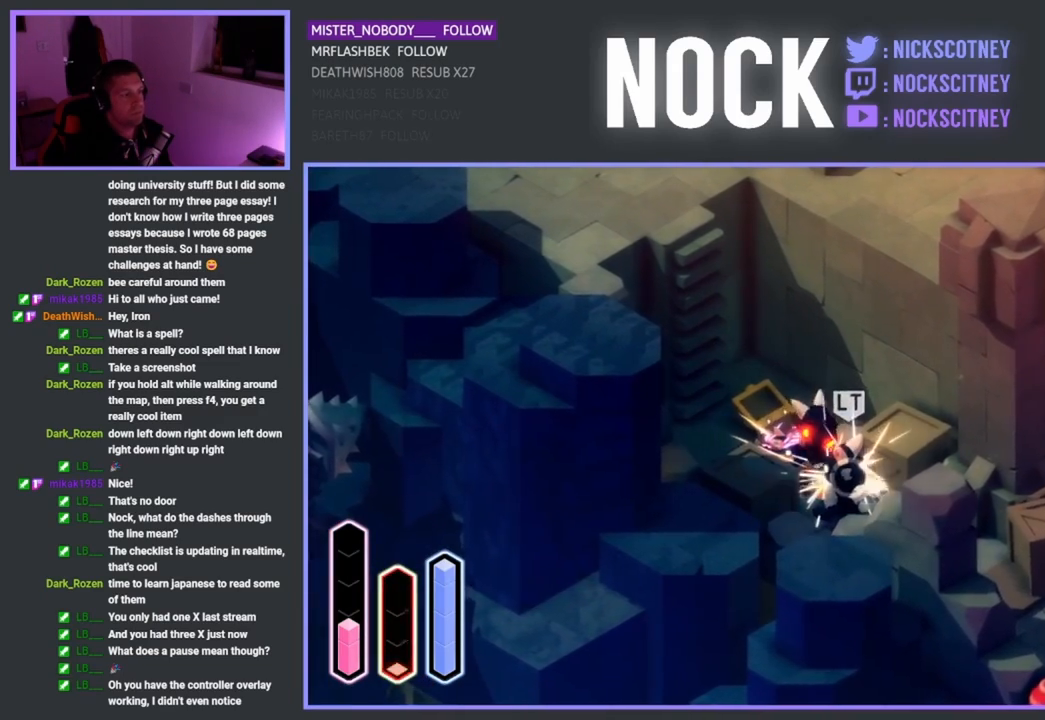
{"buttons": [], "left_stick": "down-right", "events": [[50, "SQUARE", "up"], [117, "SQUARE", "down"], [233, "SQUARE", "up"], [317, "left_stick", "down-right"], [333, "SQUARE", "down"], [450, "SQUARE", "up"]]}
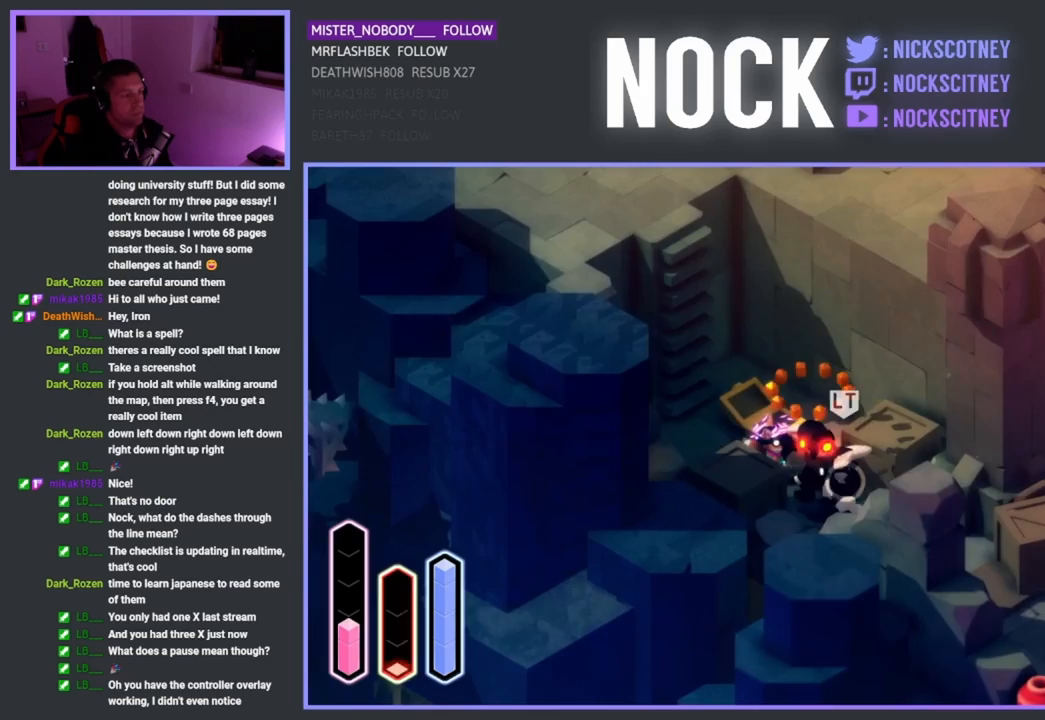
{"buttons": ["SQUARE"], "left_stick": "down-right", "events": [[17, "SQUARE", "down"], [133, "SQUARE", "up"], [217, "SQUARE", "down"], [350, "SQUARE", "up"], [417, "SQUARE", "down"]]}